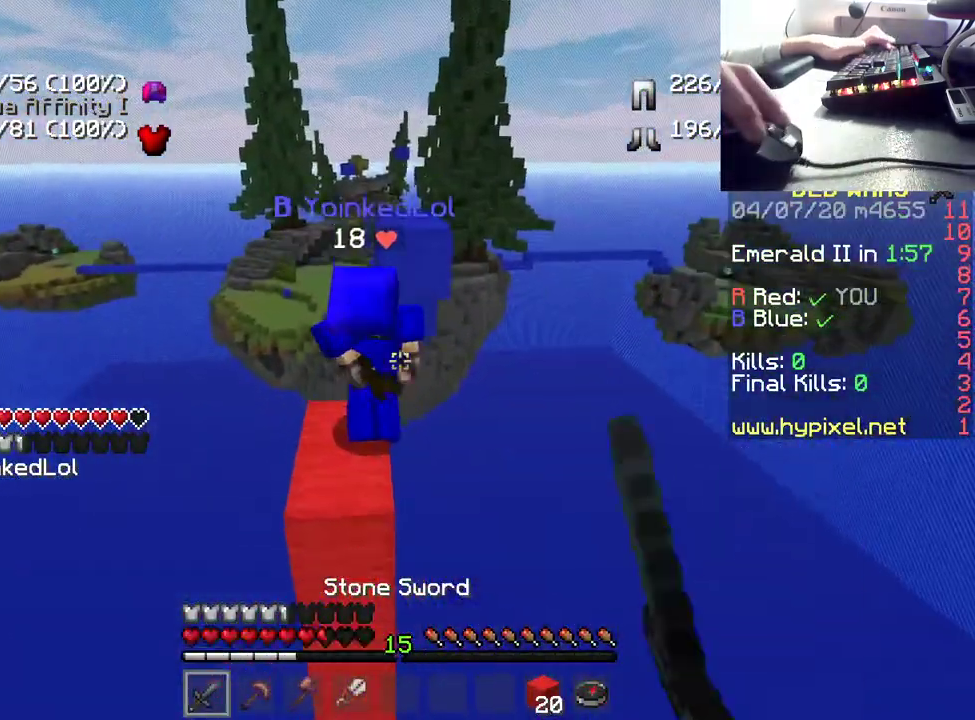
Gameplay with keyboard and mouse; each line is a JSON object with the keys and mouse buttons held at the frame after it. "events" lists presses ("down") and releases ("up") of "a", "d", "s", "space", "w", "mouse_left" and "mouse_right" between this image and that frame as [ms after this image, input, new state], when the widget could be followed in between. "mouse_left", "mouse_right" = the "left", "right" buttons of the "mouse" list. No other keys are recorded. Fast repeated clicks can show as one long hold. Mouse movement is not recorded.
{"keys": ["w"], "mouse": ["left"], "events": [[167, "mouse_left", "up"], [233, "mouse_left", "down"], [367, "mouse_left", "up"], [417, "mouse_left", "down"]]}
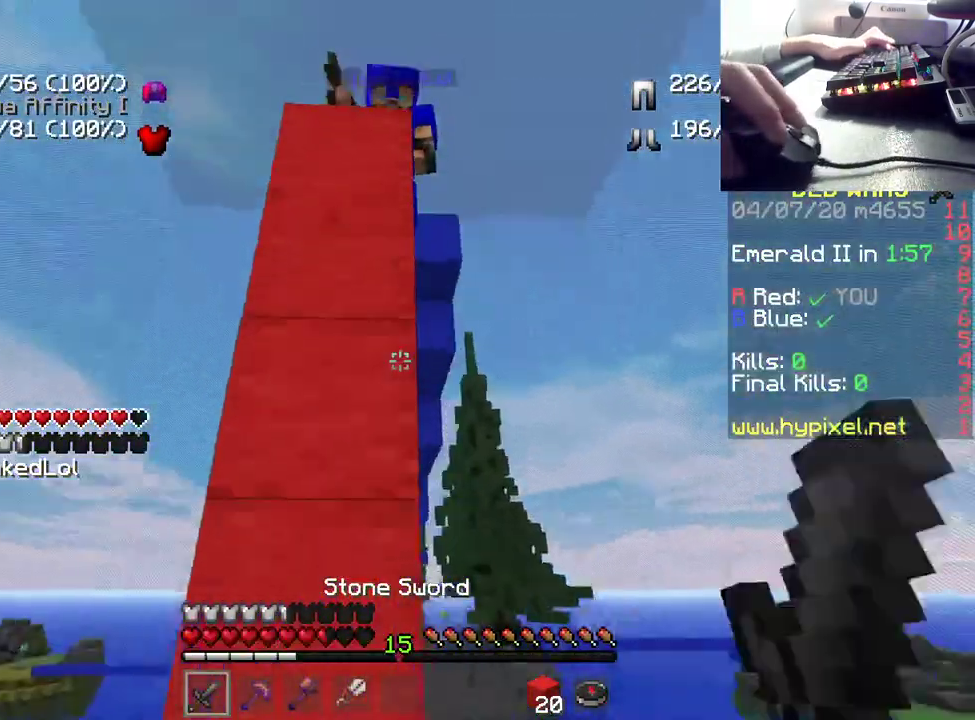
{"keys": ["s", "space"], "mouse": [], "events": [[17, "mouse_left", "up"], [100, "mouse_left", "down"], [150, "w", "up"], [233, "mouse_left", "up"], [250, "s", "down"], [483, "space", "down"]]}
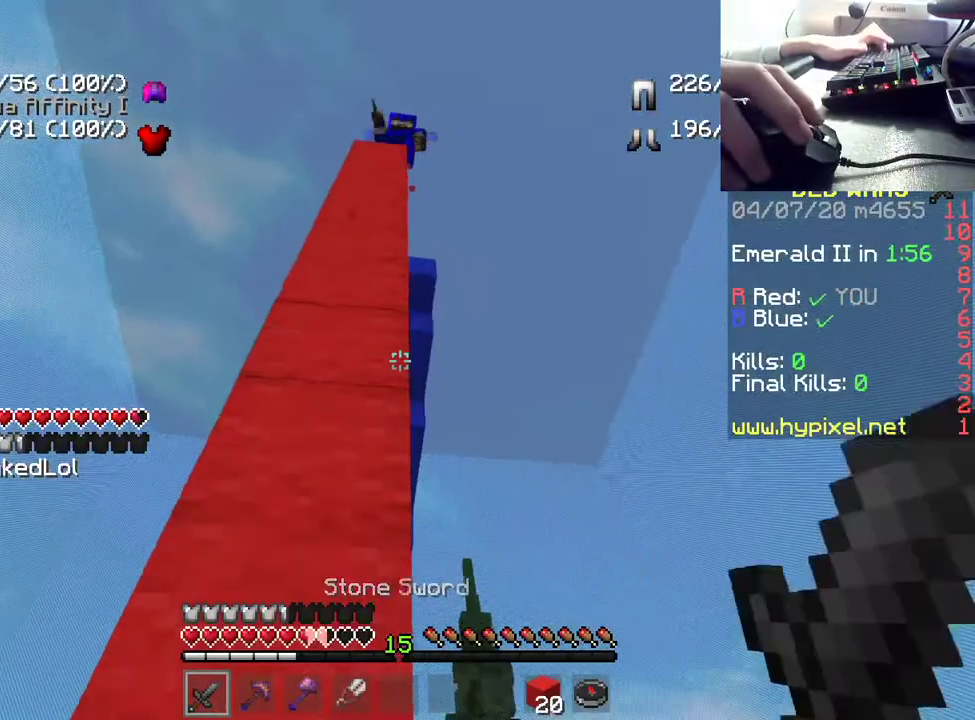
{"keys": ["s", "space"], "mouse": [], "events": []}
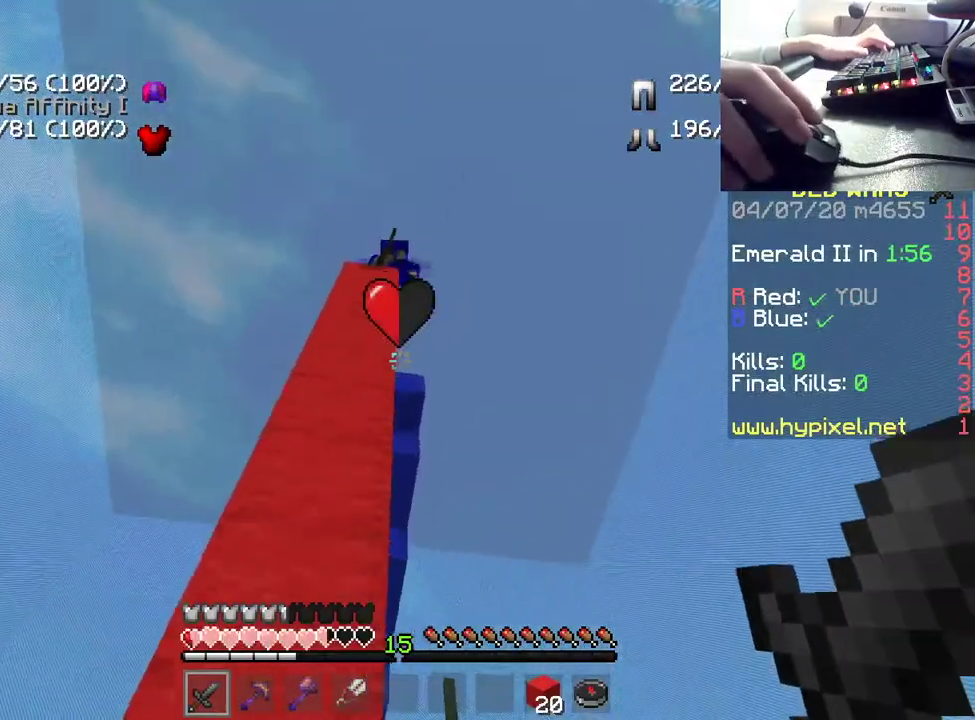
{"keys": [], "mouse": [], "events": [[133, "space", "up"], [500, "s", "up"]]}
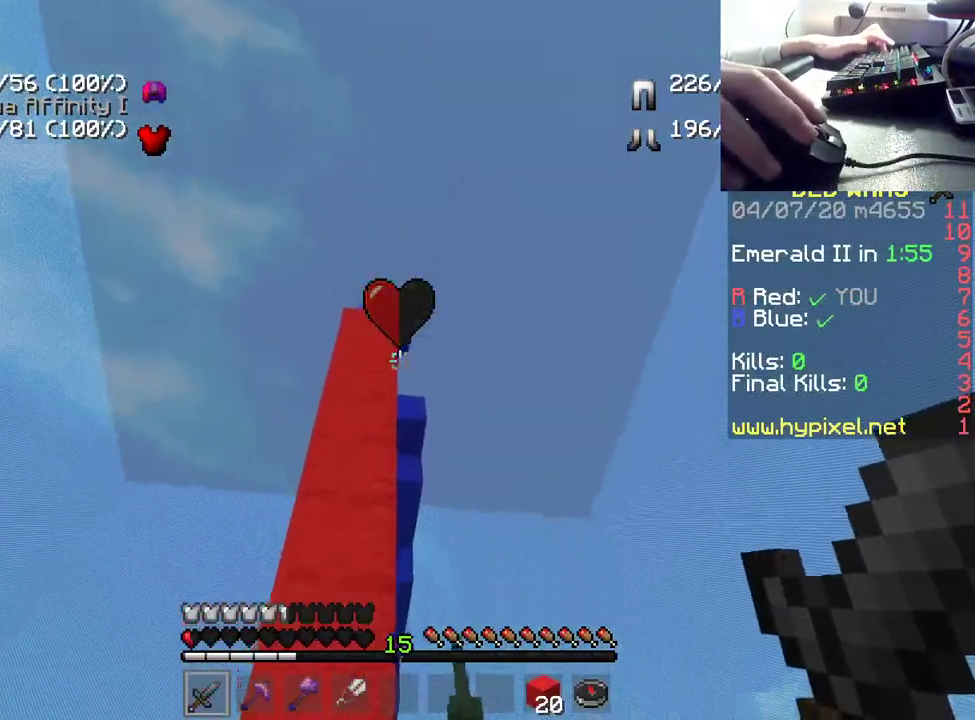
{"keys": [], "mouse": [], "events": [[317, "w", "down"], [450, "w", "up"]]}
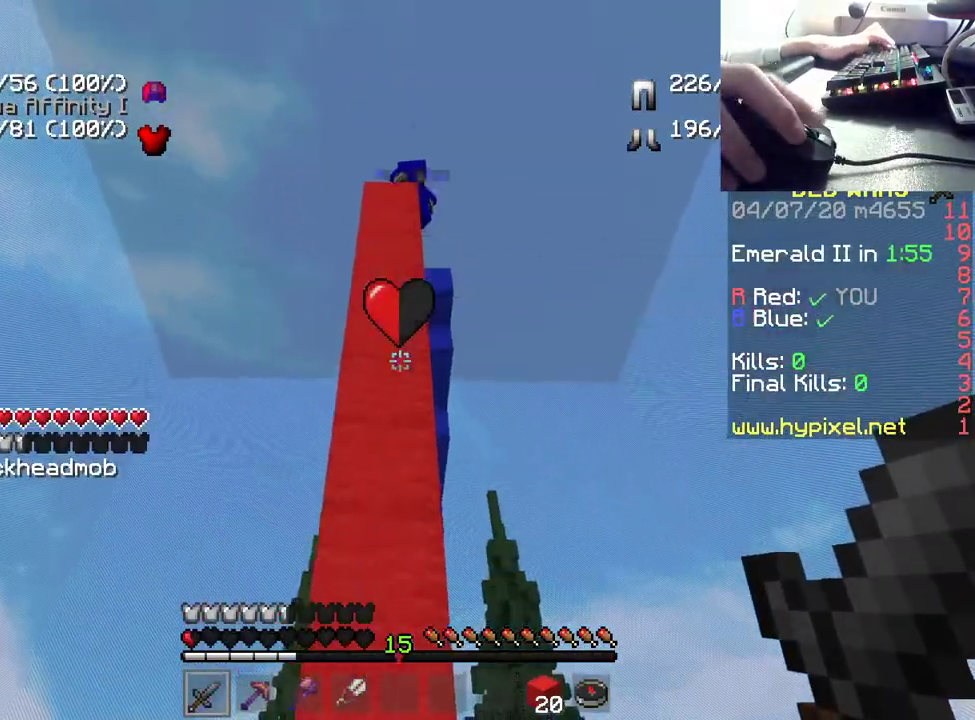
{"keys": [], "mouse": [], "events": [[250, "w", "down"], [467, "w", "up"]]}
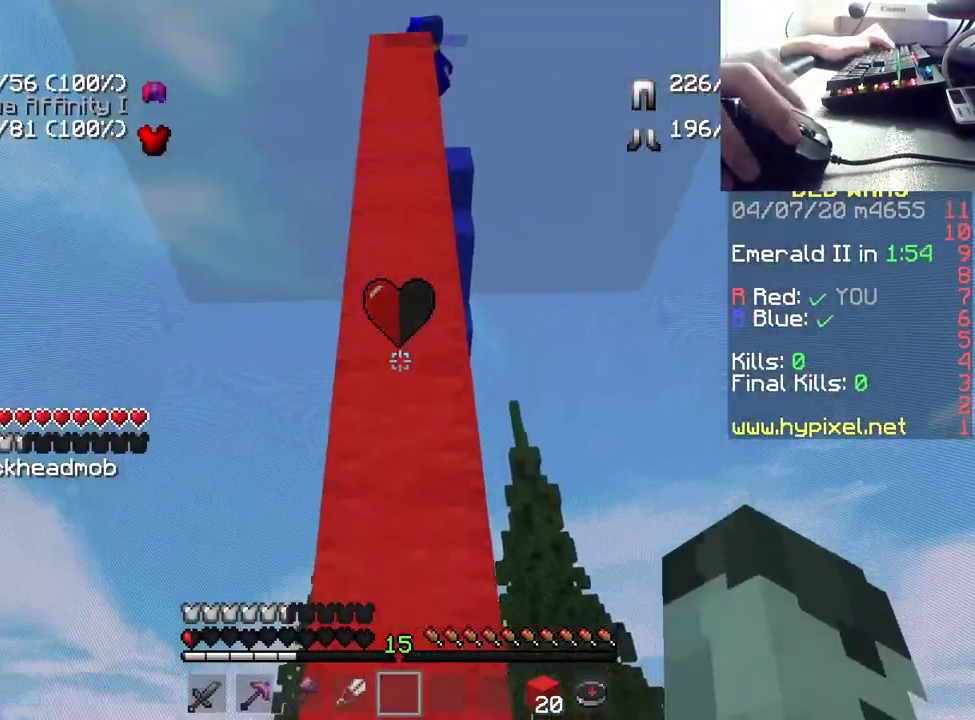
{"keys": [], "mouse": ["left"], "events": [[283, "mouse_left", "down"]]}
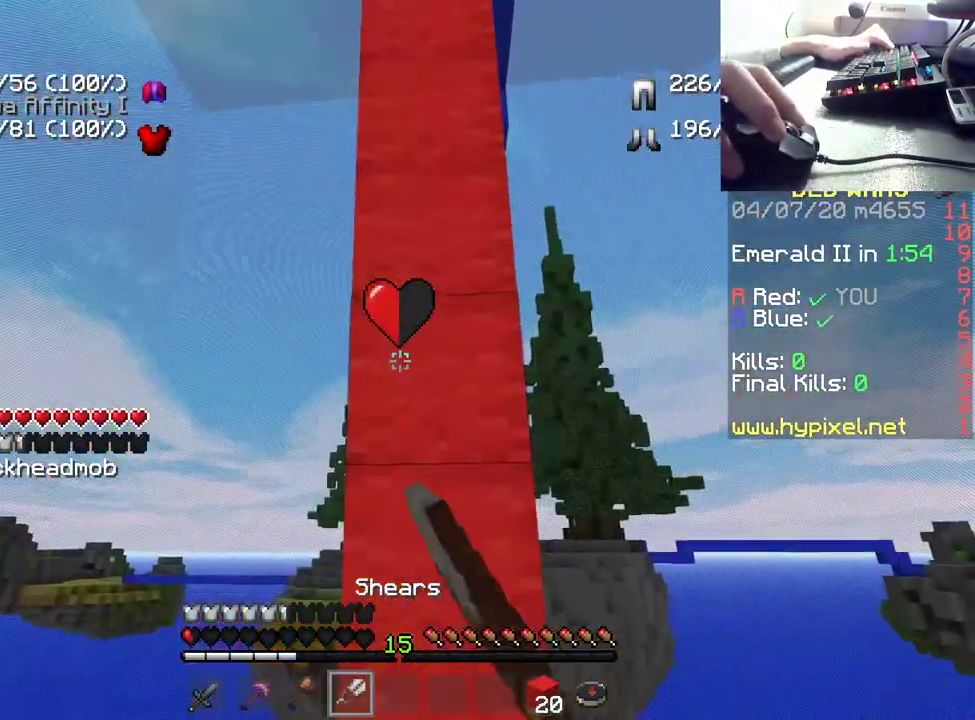
{"keys": [], "mouse": ["left"], "events": [[133, "w", "down"], [283, "w", "up"]]}
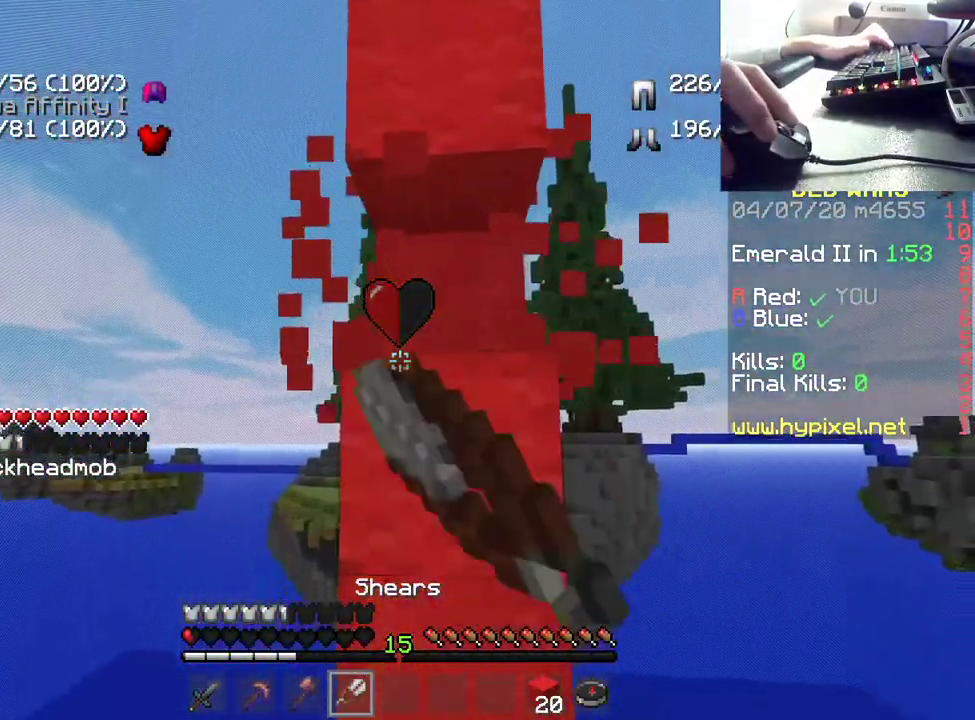
{"keys": [], "mouse": ["left"], "events": []}
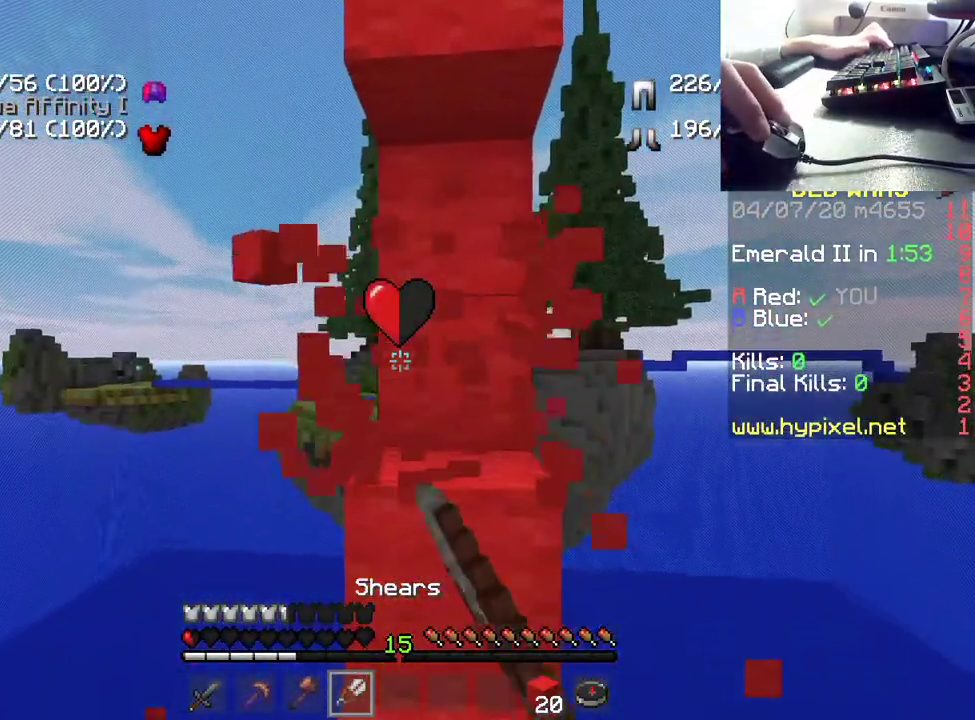
{"keys": [], "mouse": ["left"], "events": [[67, "w", "down"], [267, "w", "up"]]}
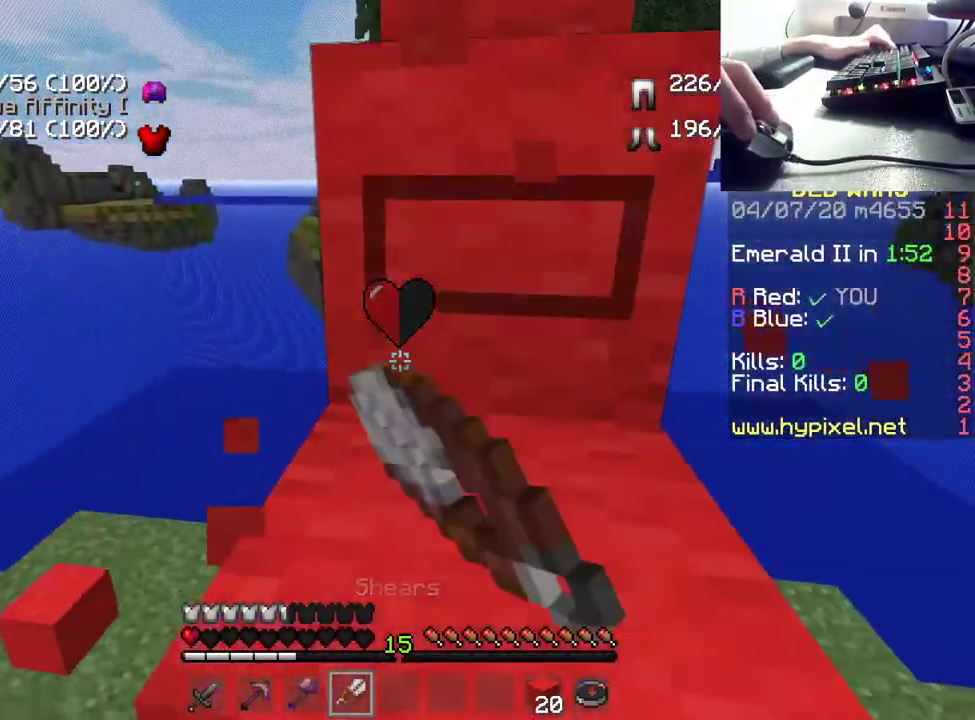
{"keys": [], "mouse": ["left"], "events": []}
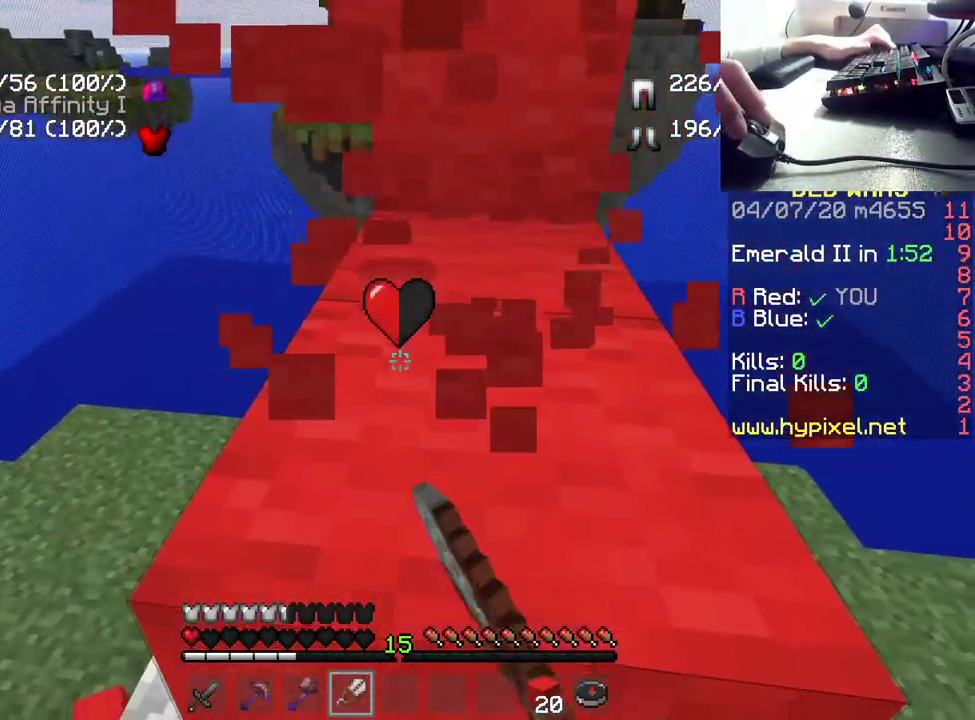
{"keys": ["w"], "mouse": ["left"], "events": [[433, "w", "down"]]}
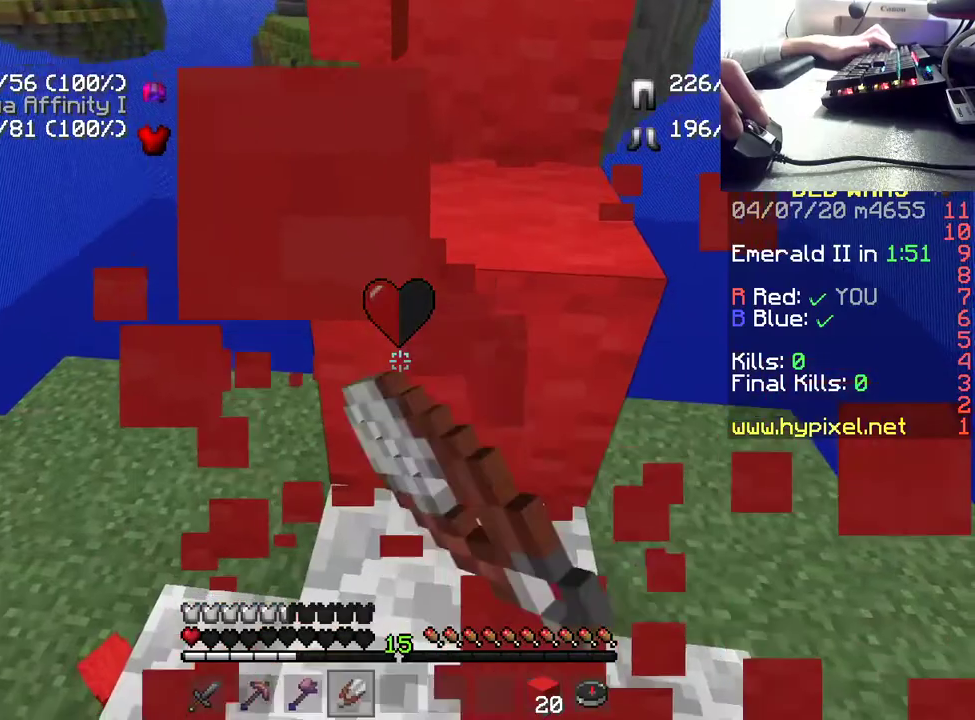
{"keys": [], "mouse": ["left"], "events": [[183, "w", "up"]]}
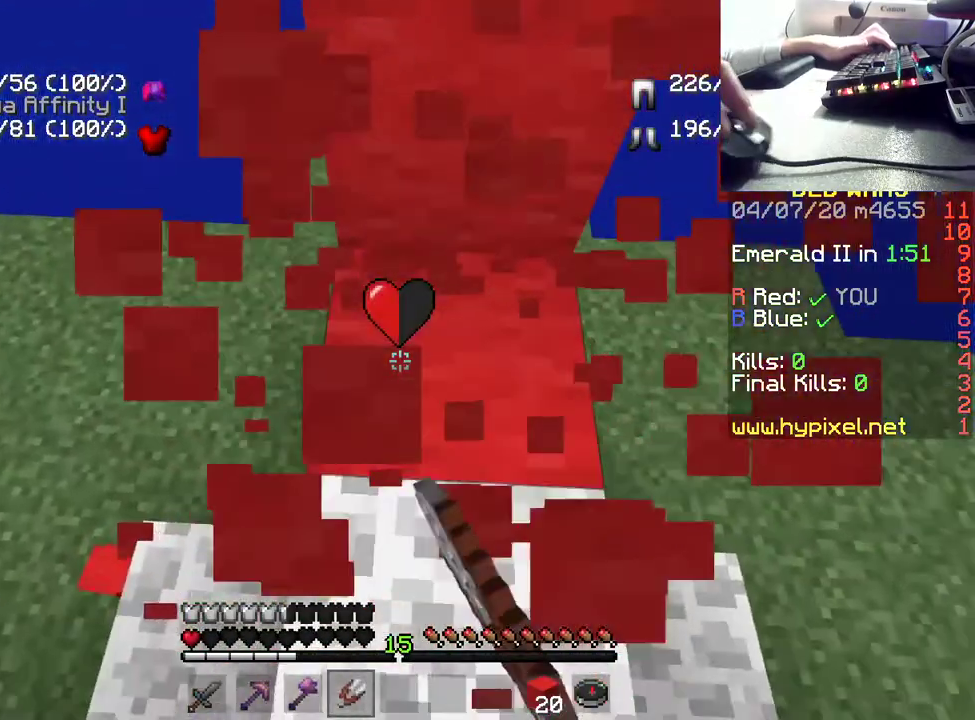
{"keys": [], "mouse": ["left"], "events": [[50, "w", "down"], [183, "w", "up"]]}
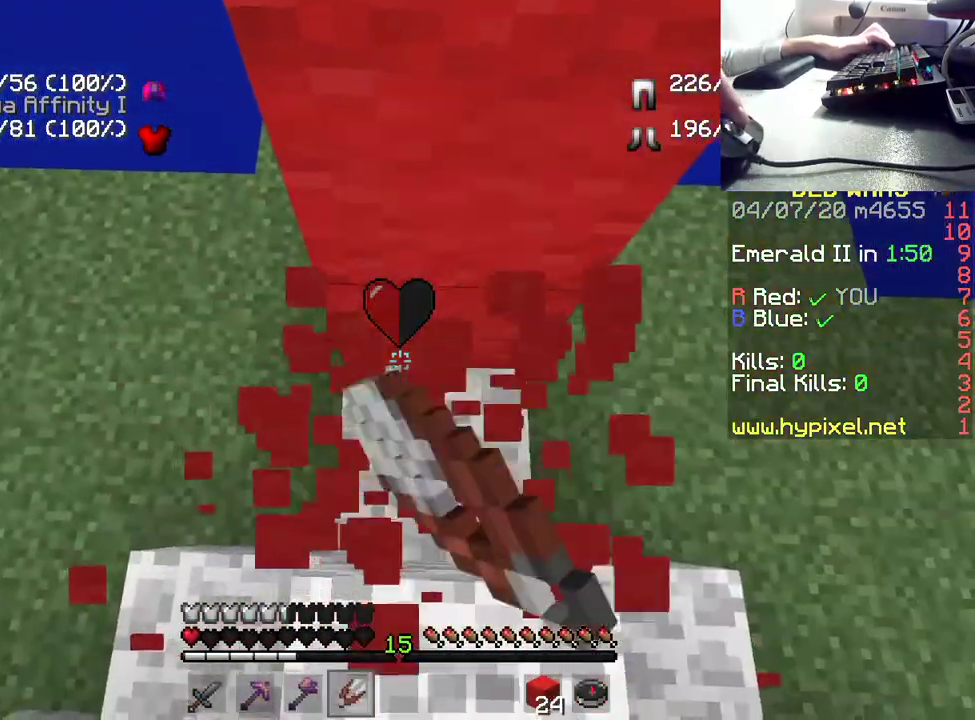
{"keys": [], "mouse": ["left"], "events": [[67, "w", "down"], [300, "w", "up"]]}
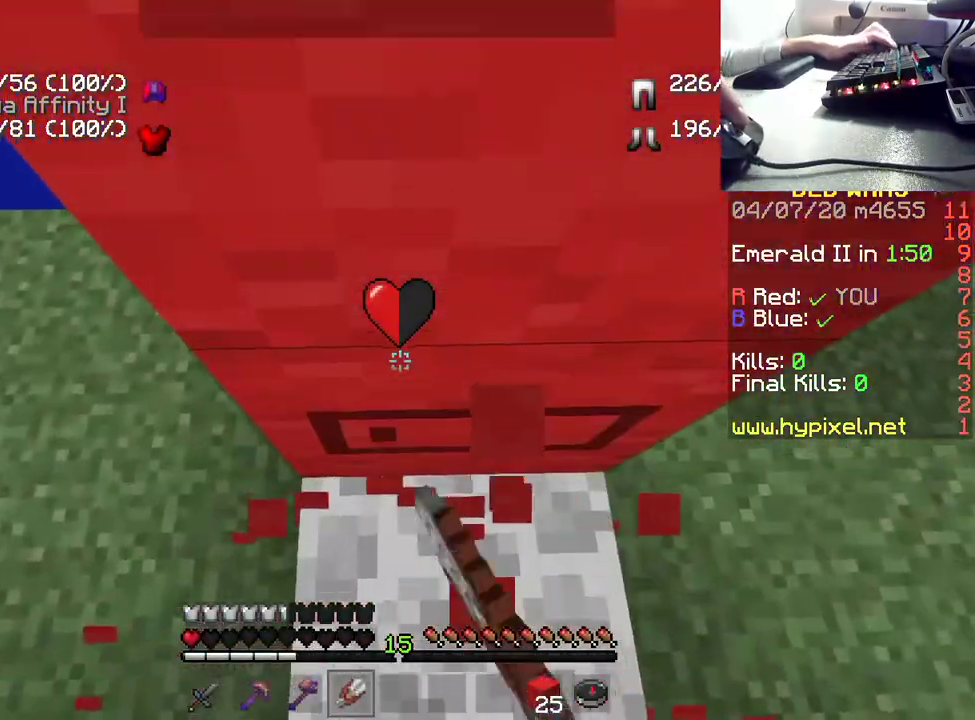
{"keys": [], "mouse": ["left"], "events": []}
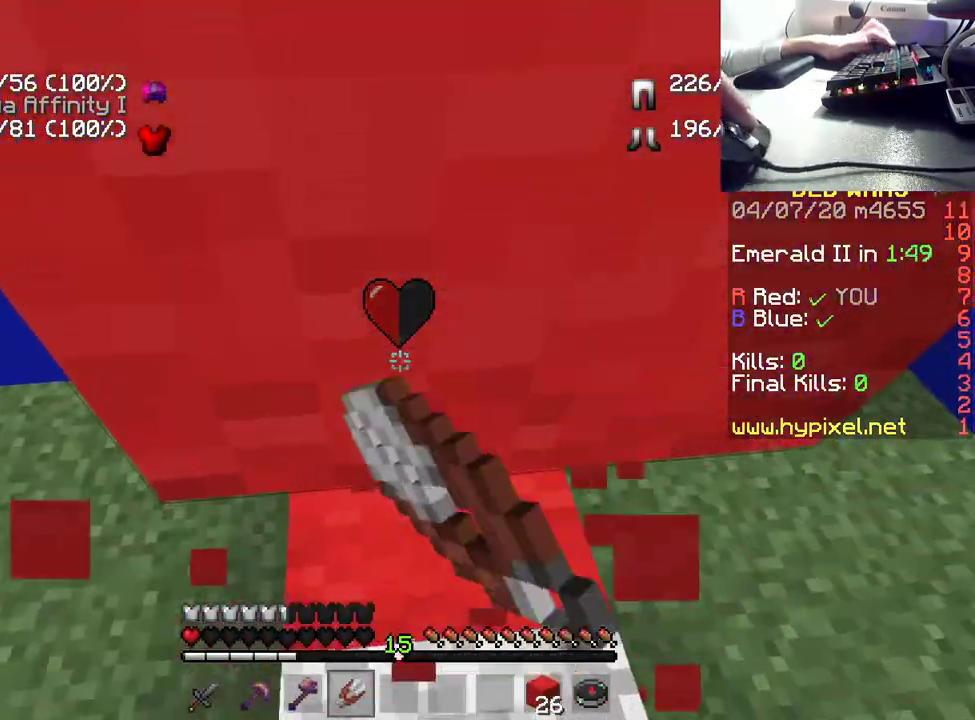
{"keys": ["a", "w"], "mouse": ["left"], "events": [[350, "w", "down"], [450, "a", "down"]]}
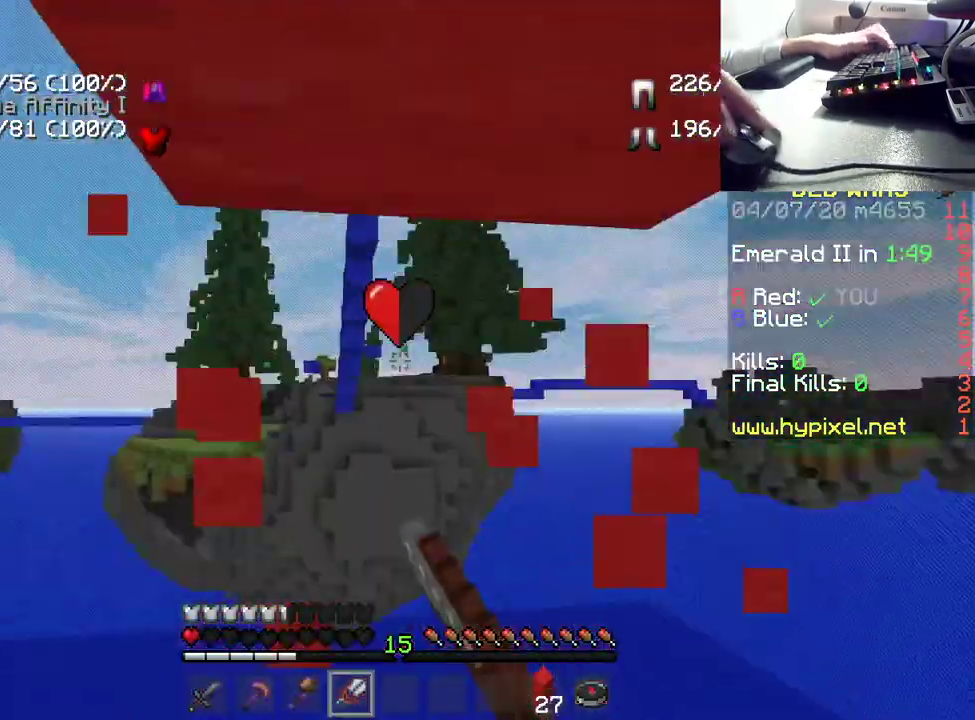
{"keys": [], "mouse": ["left"], "events": [[33, "a", "up"], [100, "w", "up"]]}
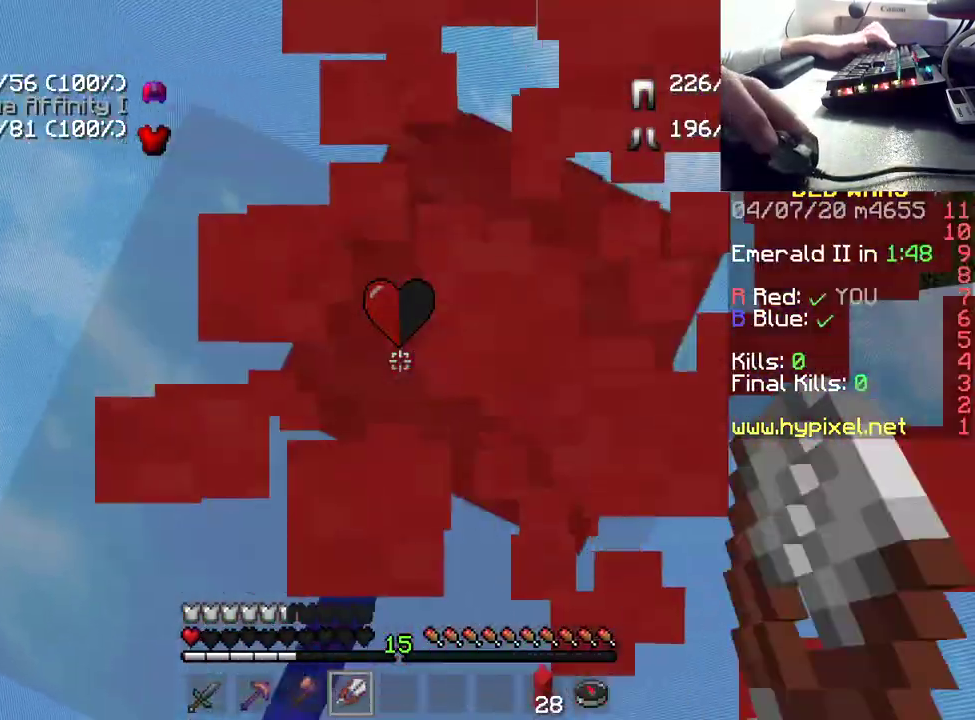
{"keys": [], "mouse": ["left"], "events": []}
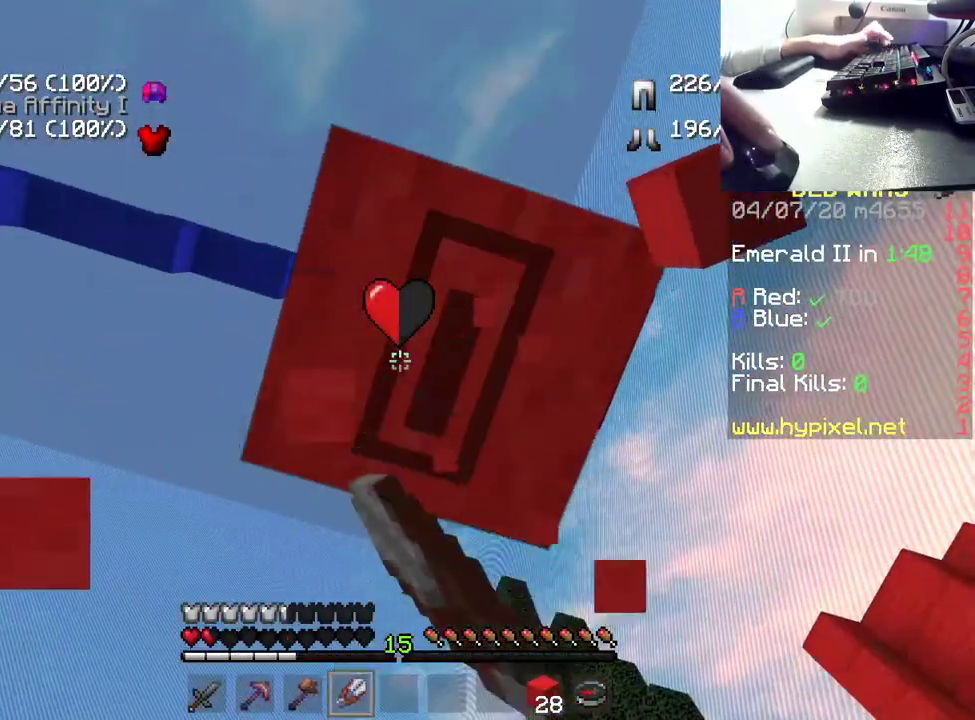
{"keys": [], "mouse": ["left"], "events": []}
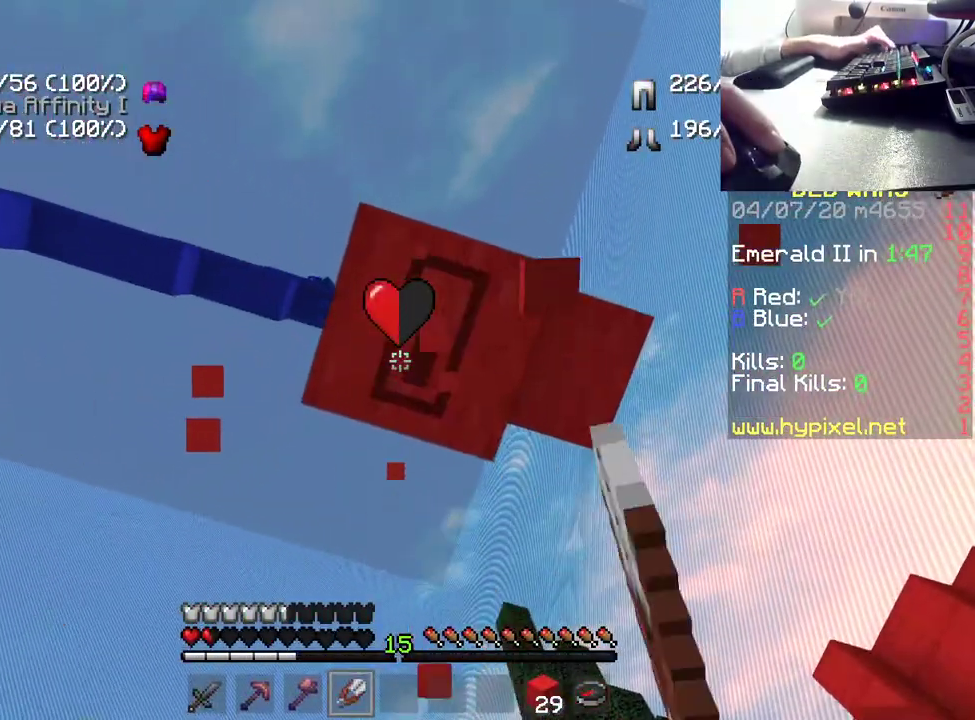
{"keys": [], "mouse": ["left"], "events": [[83, "d", "down"], [167, "d", "up"]]}
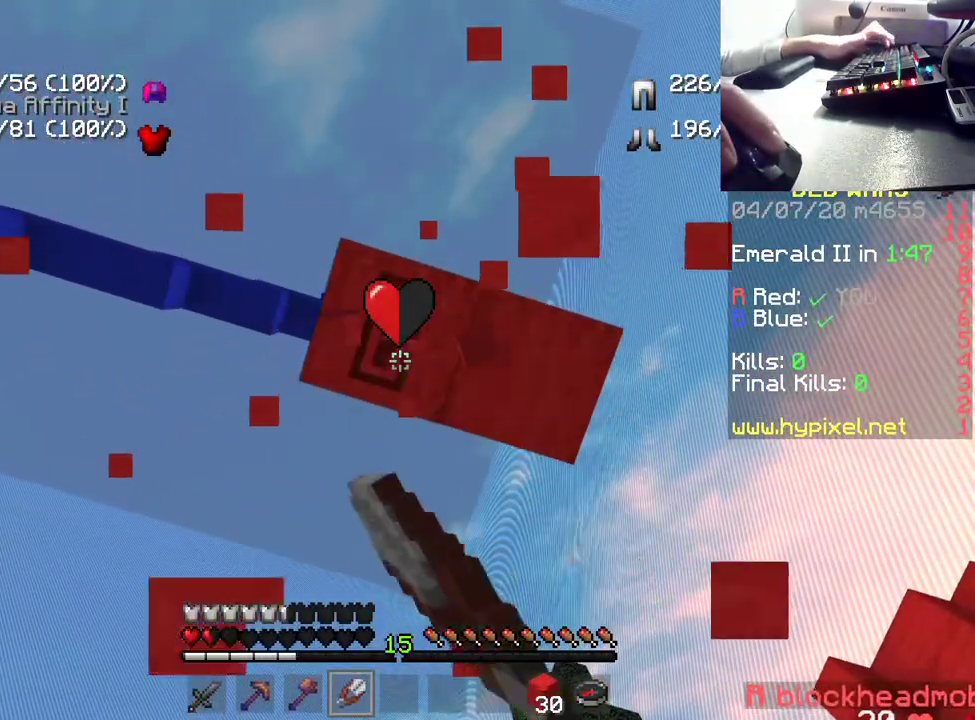
{"keys": [], "mouse": ["left"], "events": [[100, "d", "down"], [233, "d", "up"], [283, "d", "down"], [483, "d", "up"]]}
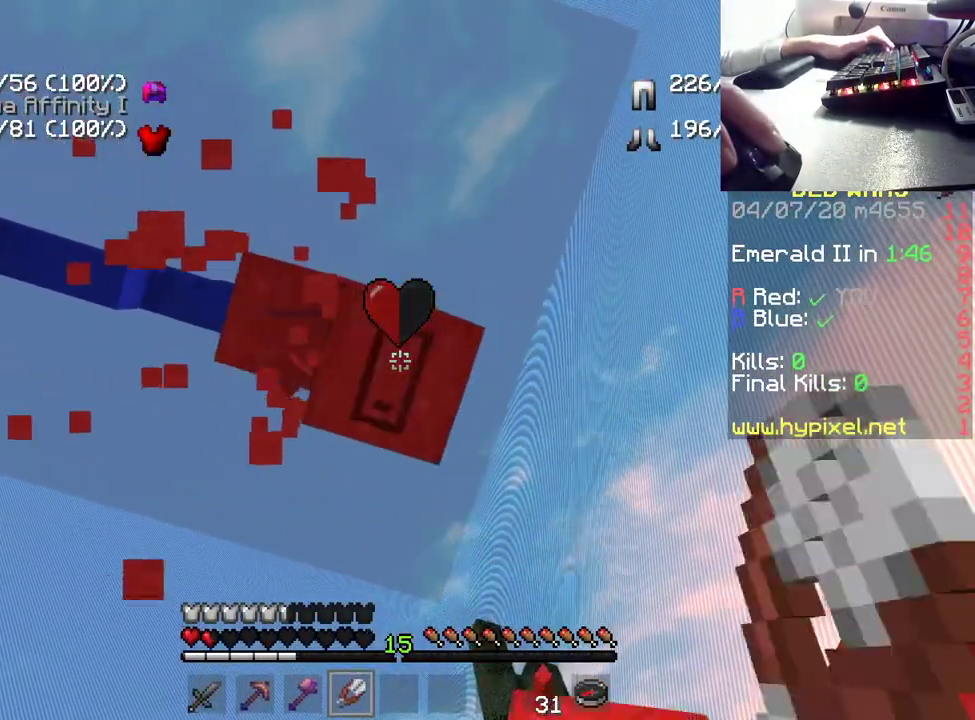
{"keys": ["a", "w"], "mouse": ["left"], "events": [[417, "a", "down"], [417, "w", "down"]]}
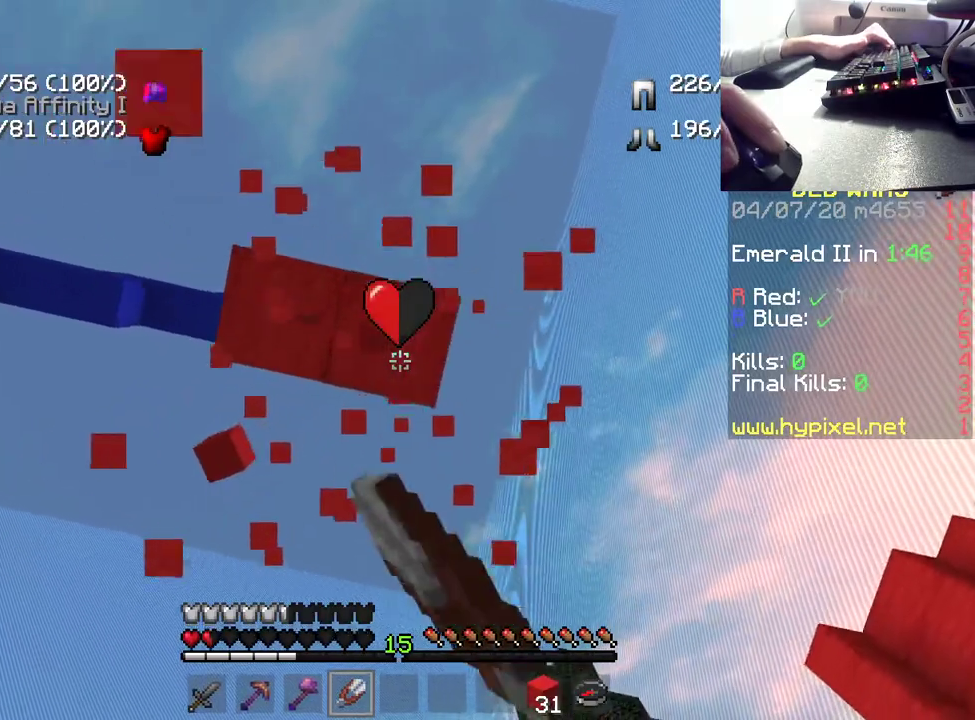
{"keys": [], "mouse": ["left"], "events": [[83, "a", "up"], [117, "w", "up"]]}
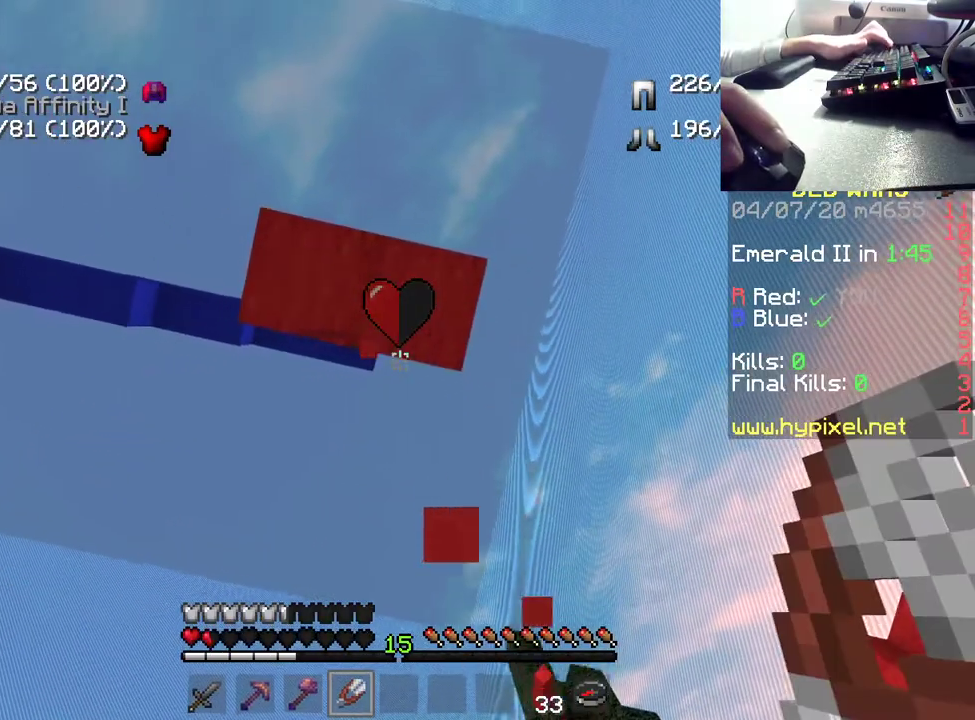
{"keys": [], "mouse": ["left"], "events": [[83, "a", "down"], [183, "a", "up"]]}
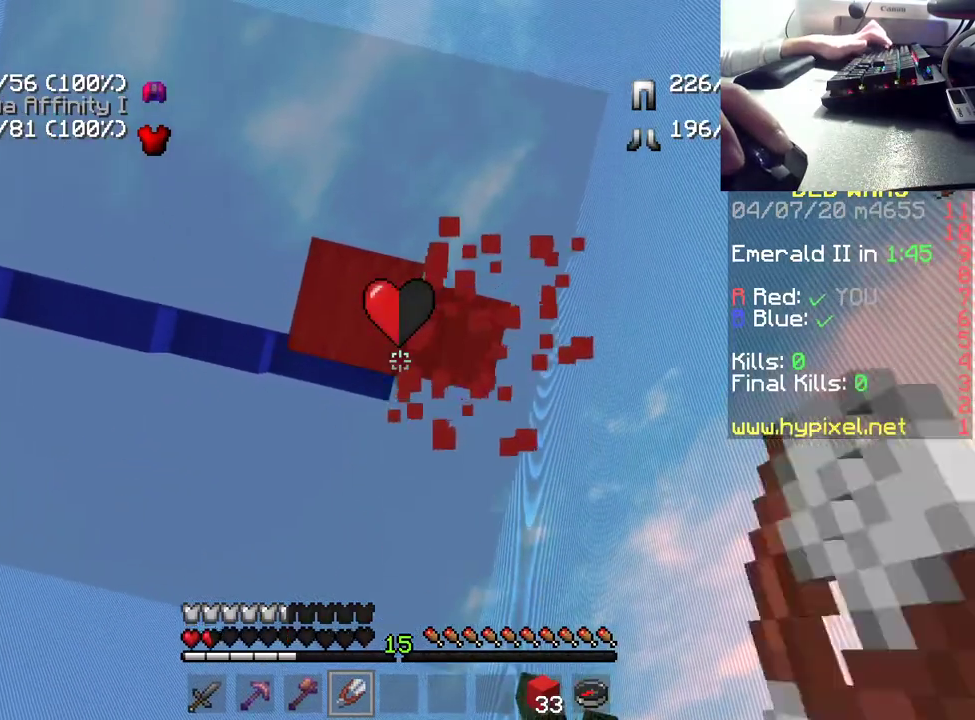
{"keys": [], "mouse": ["left"], "events": [[133, "s", "down"], [283, "s", "up"]]}
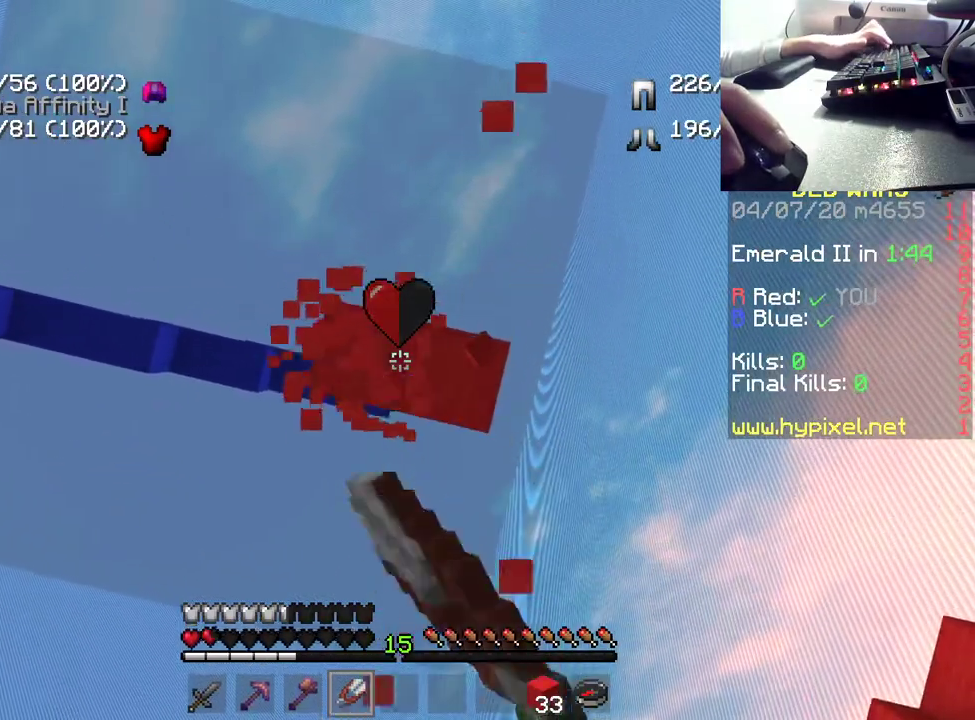
{"keys": [], "mouse": ["left"], "events": []}